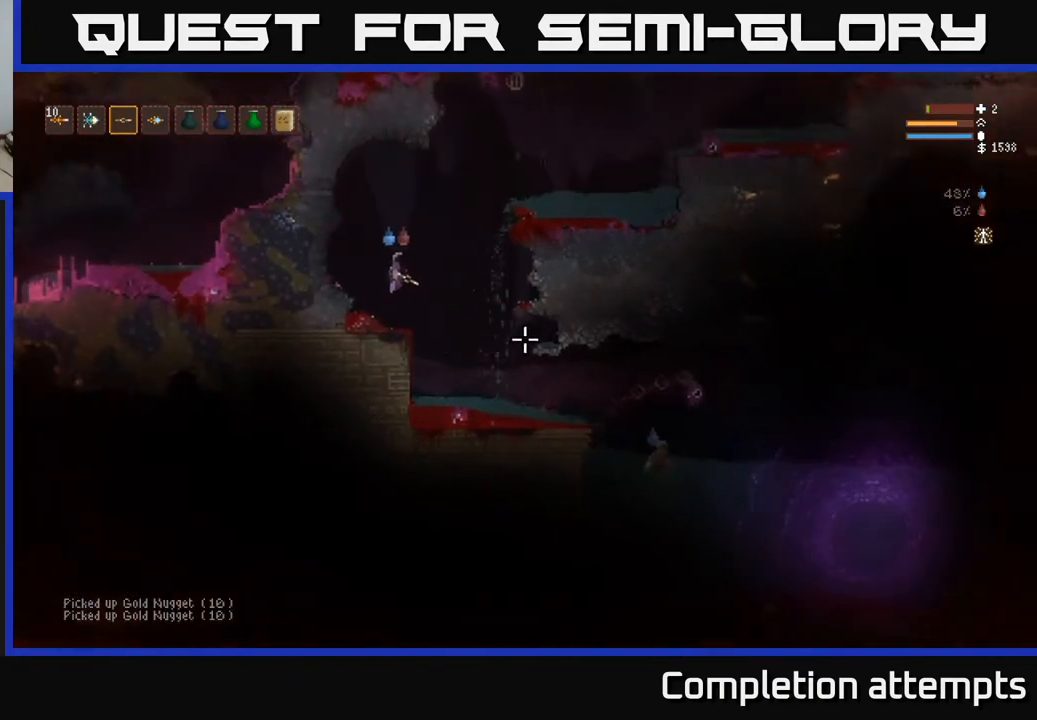
Gameplay with a controller (Xbox layout); each line is a JSON object with the inputs held at the frame after it. "events" lists button and stick changes between this image and that frame as [ms after this image, input, new state], when the widget could be followed in between.
{"buttons": [], "left_stick": "right", "right_stick": "down-right", "events": [[100, "left_stick", "right"]]}
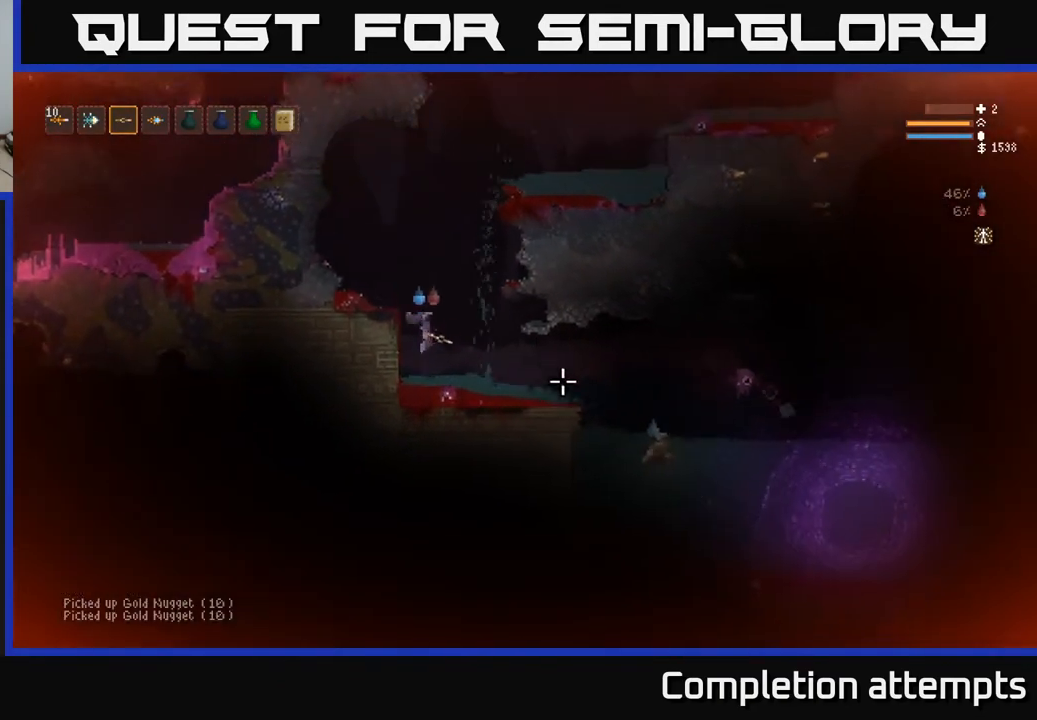
{"buttons": ["L2"], "left_stick": "left", "right_stick": "down-right", "events": [[267, "L2", "down"], [333, "left_stick", "left"]]}
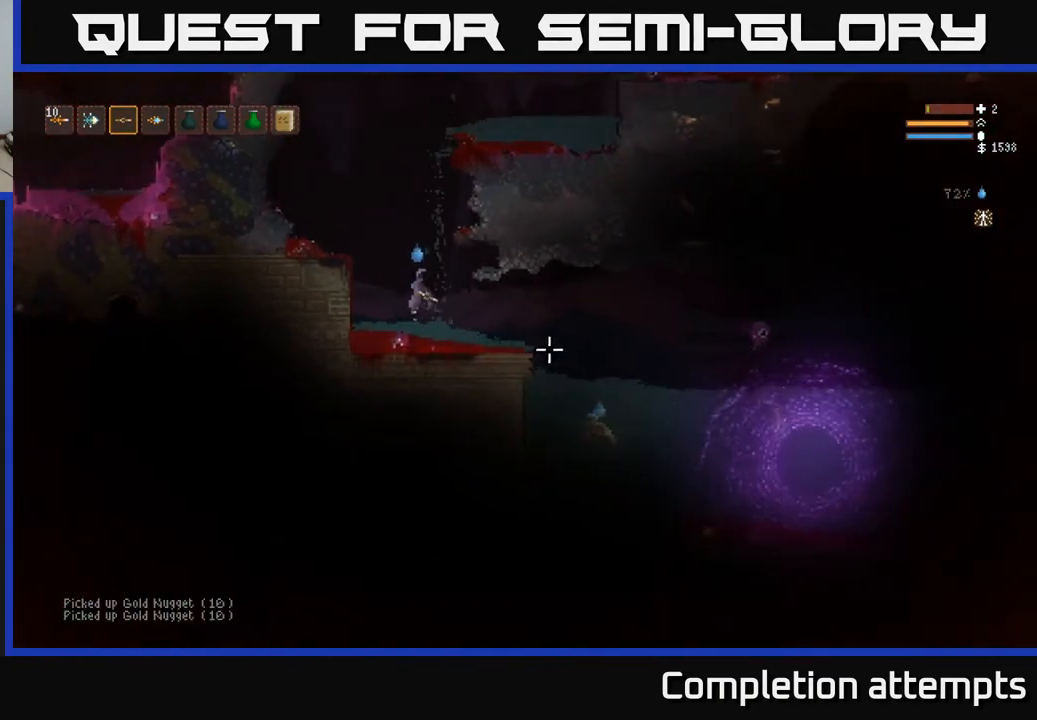
{"buttons": [], "left_stick": "right", "right_stick": "right", "events": [[17, "right_stick", "right"], [50, "L2", "up"], [100, "left_stick", "center"], [367, "left_stick", "right"]]}
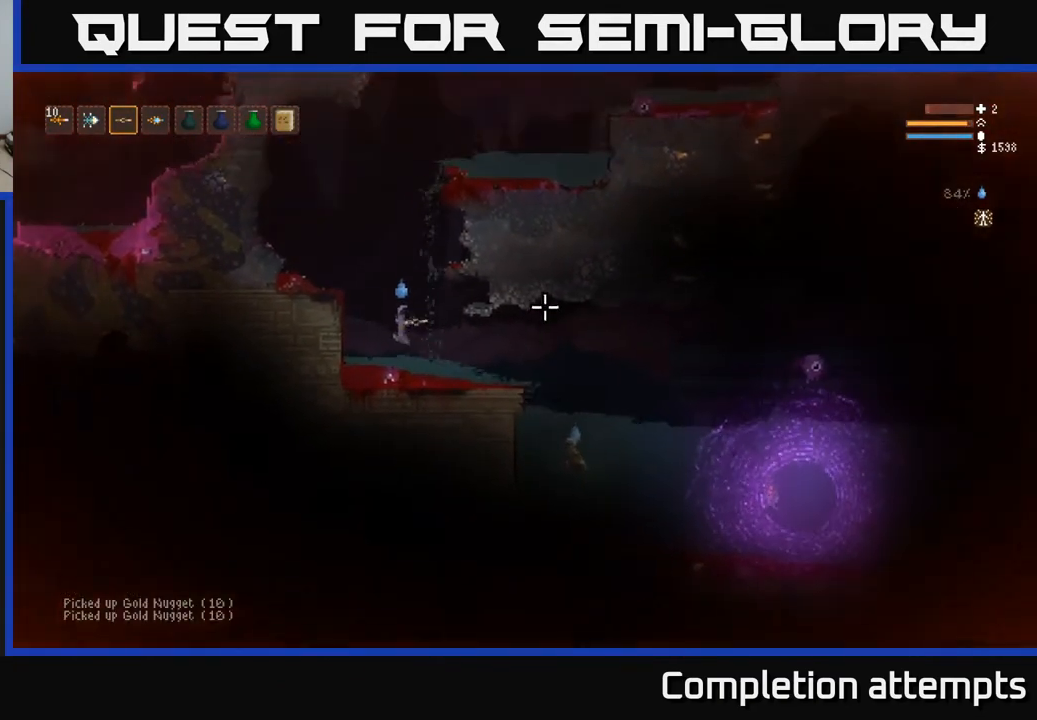
{"buttons": [], "left_stick": "left", "right_stick": "right", "events": [[250, "L2", "down"], [350, "R2", "down"], [367, "L2", "up"], [417, "R2", "up"], [417, "left_stick", "left"]]}
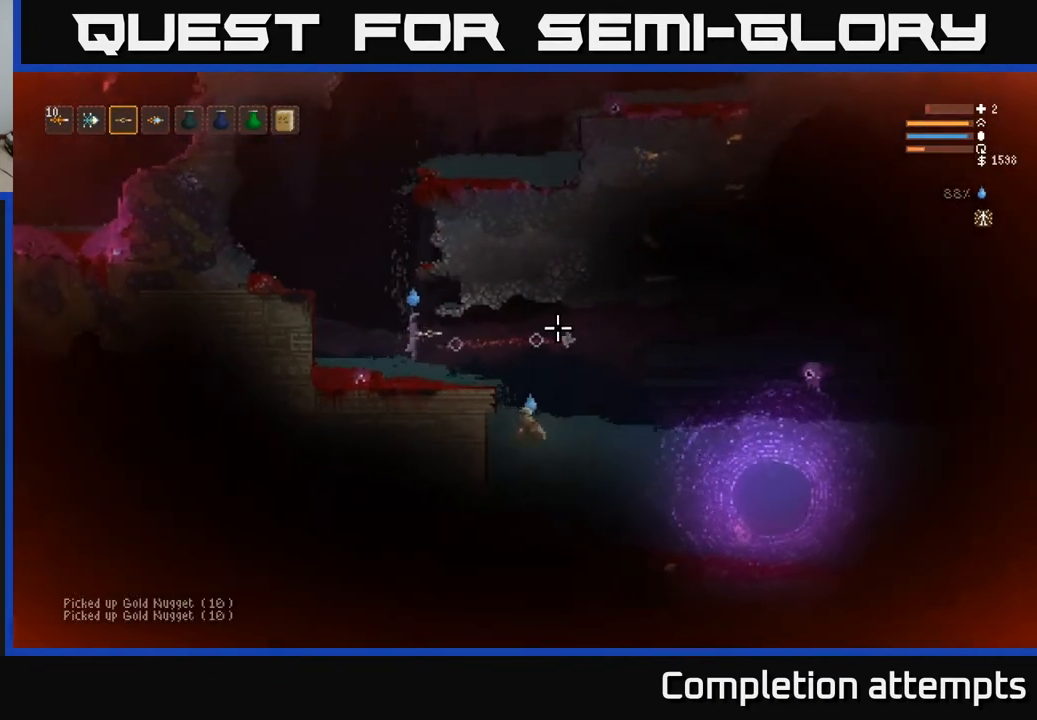
{"buttons": ["L2"], "left_stick": "left", "right_stick": "right", "events": [[467, "L2", "down"]]}
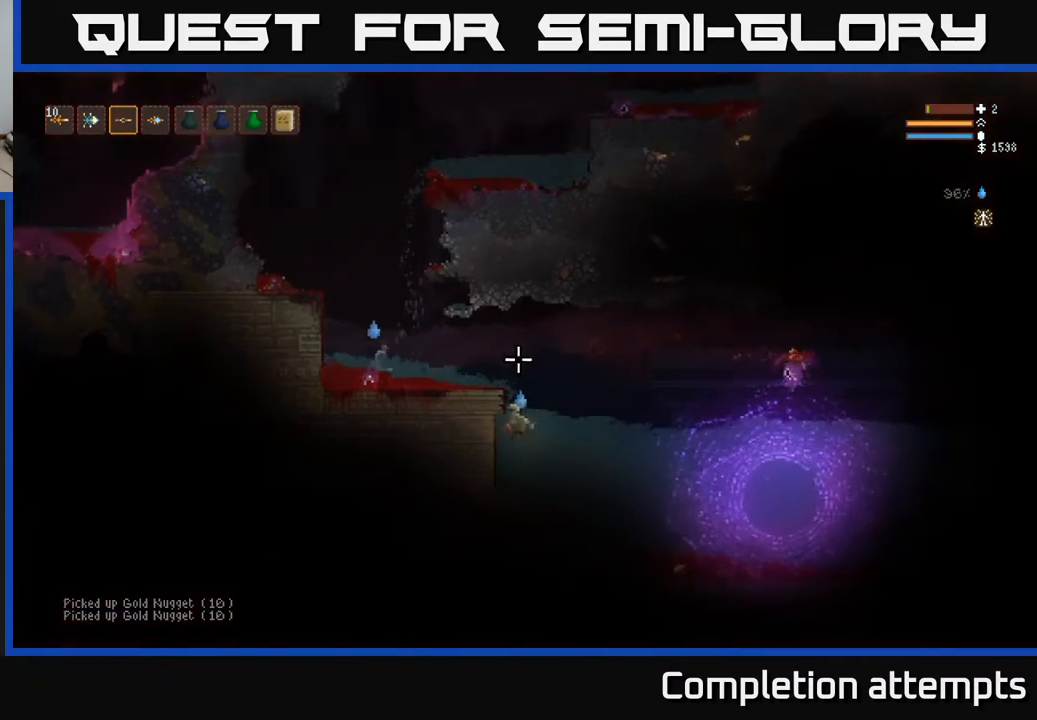
{"buttons": [], "left_stick": "left", "right_stick": "right", "events": [[117, "left_stick", "center"], [333, "L2", "up"], [367, "left_stick", "left"]]}
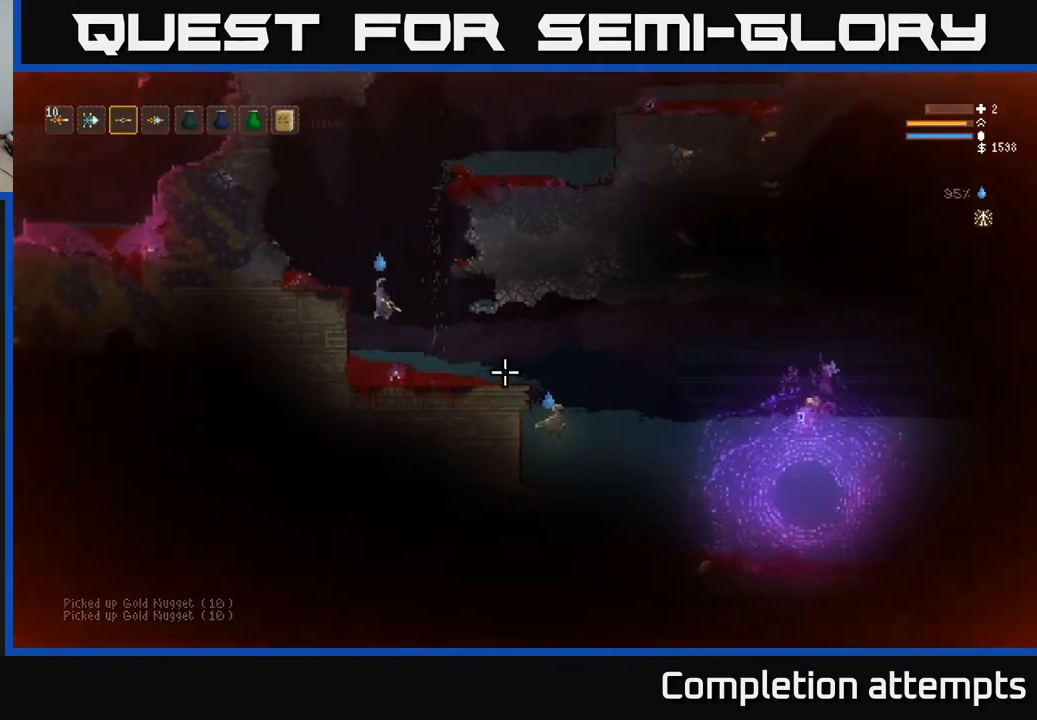
{"buttons": [], "left_stick": "center", "right_stick": "right", "events": [[67, "left_stick", "center"], [183, "L2", "down"], [217, "R2", "down"], [283, "R2", "up"], [383, "L2", "up"]]}
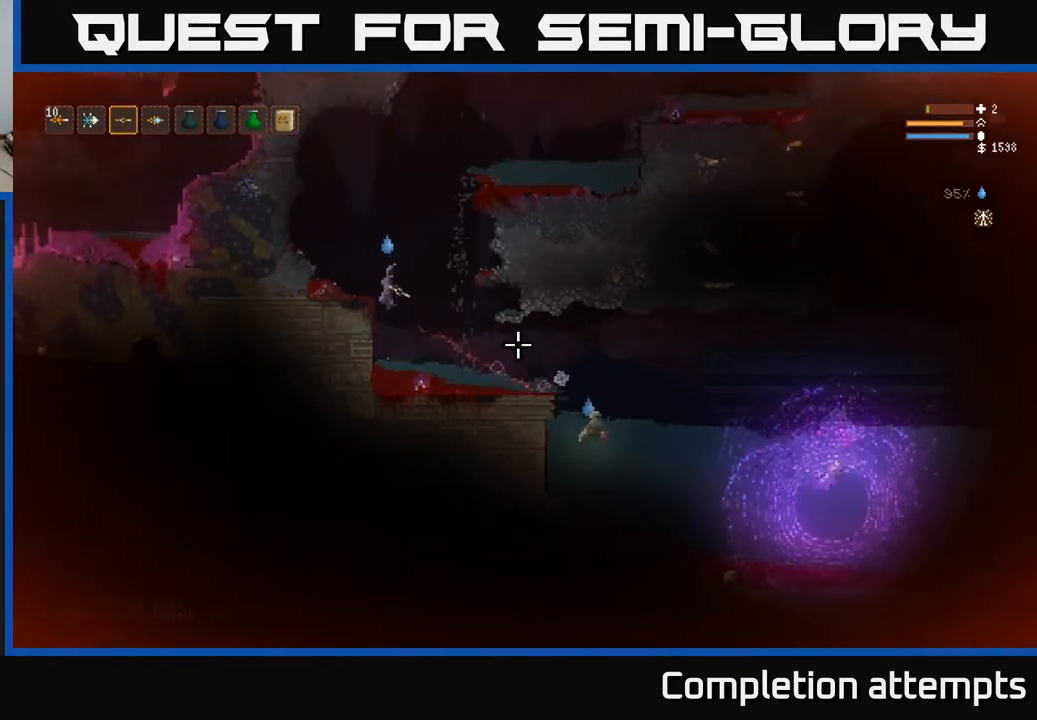
{"buttons": ["R2"], "left_stick": "center", "right_stick": "right", "events": [[233, "left_stick", "right"], [317, "L2", "down"], [433, "left_stick", "center"], [483, "L2", "up"], [500, "R2", "down"]]}
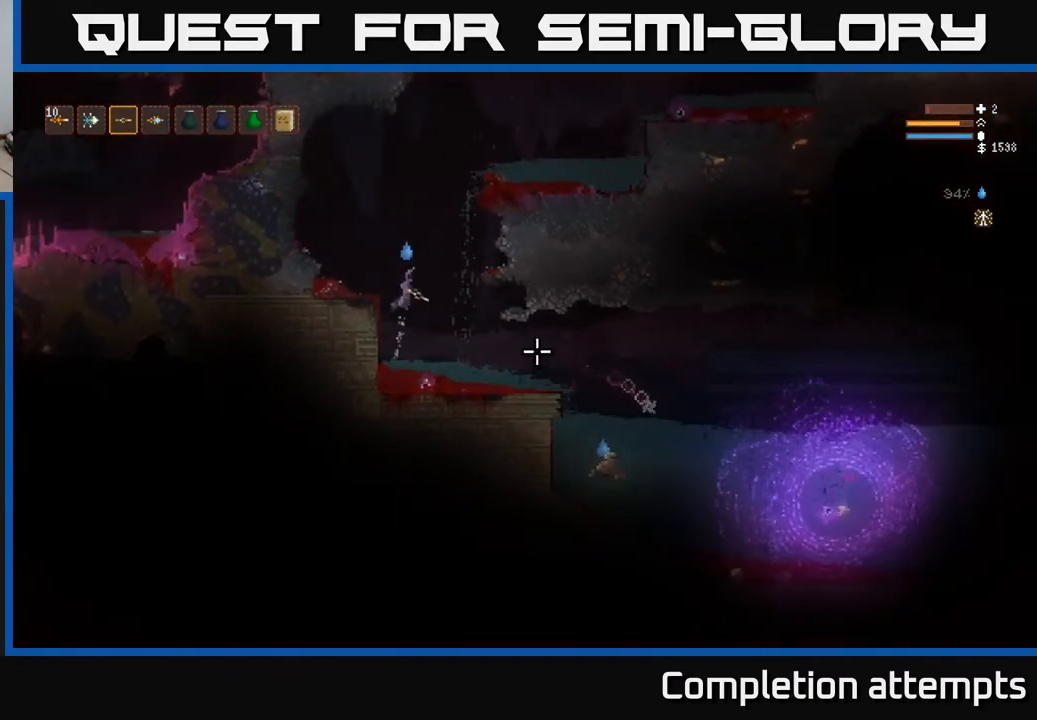
{"buttons": [], "left_stick": "right", "right_stick": "right", "events": [[100, "R2", "up"], [217, "left_stick", "left"], [333, "left_stick", "center"], [433, "left_stick", "right"]]}
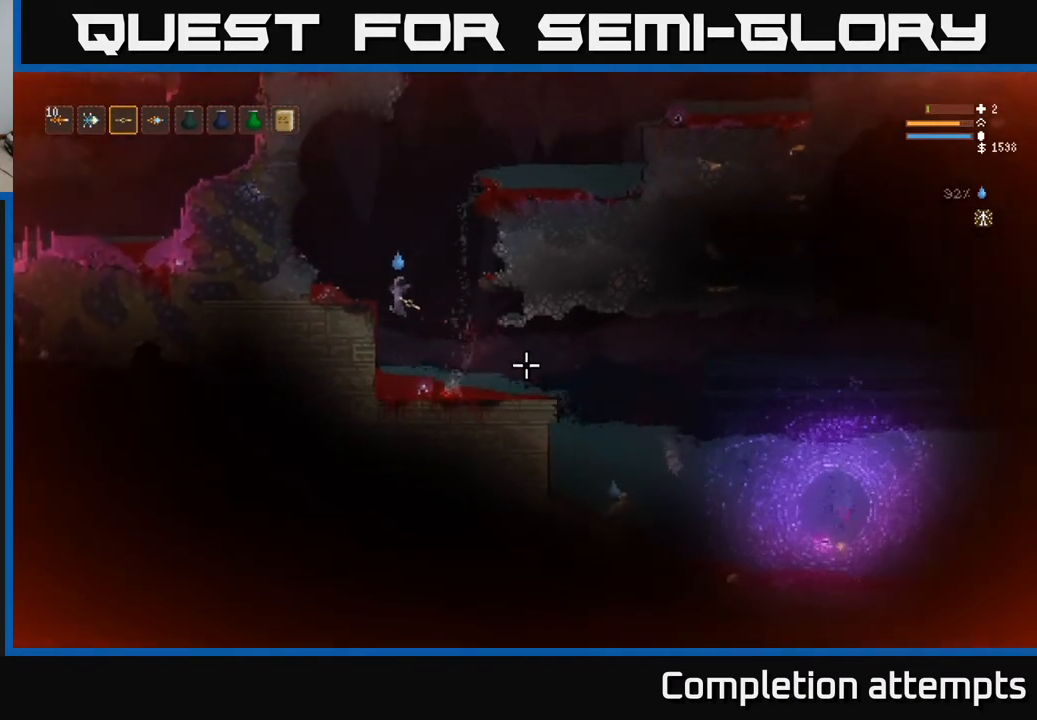
{"buttons": [], "left_stick": "right", "right_stick": "right", "events": [[83, "left_stick", "left"], [117, "L2", "down"], [217, "left_stick", "center"], [283, "L2", "up"], [283, "left_stick", "right"], [367, "R1", "down"], [433, "R1", "up"]]}
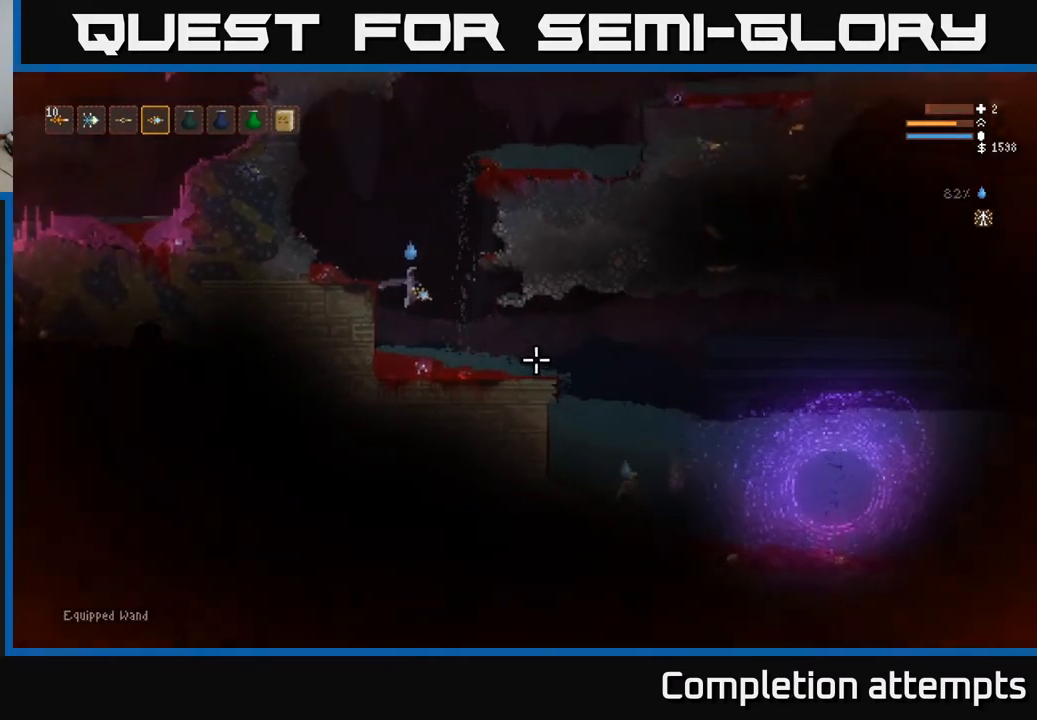
{"buttons": [], "left_stick": "right", "right_stick": "right", "events": []}
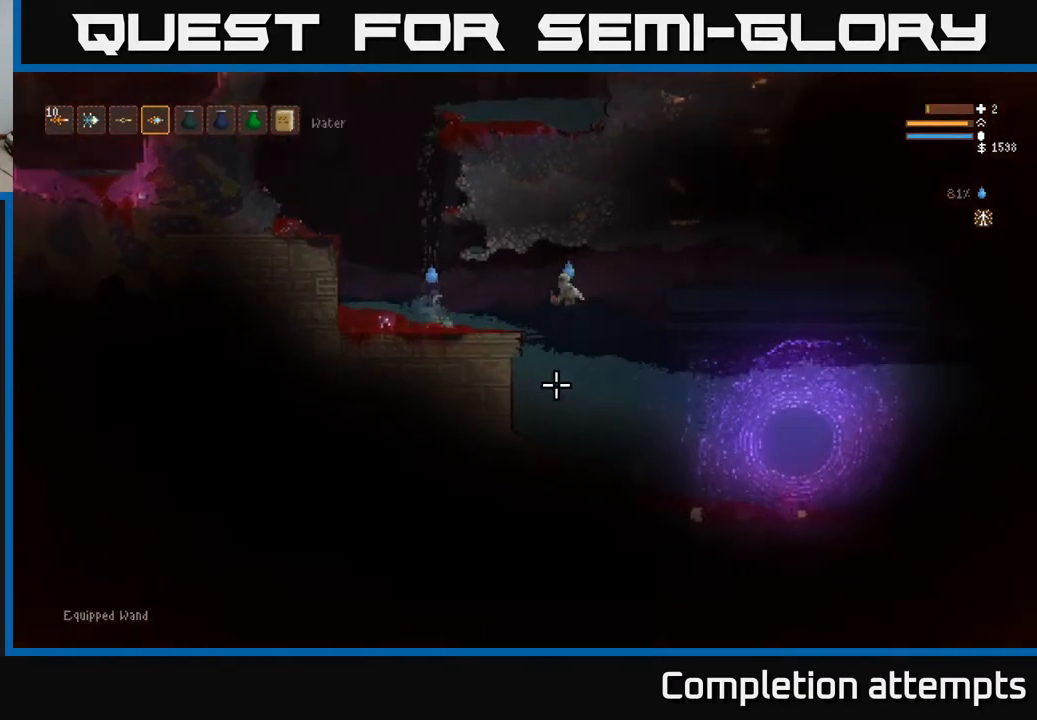
{"buttons": [], "left_stick": "left", "right_stick": "down-right", "events": [[50, "L2", "down"], [100, "left_stick", "left"], [200, "R2", "down"], [317, "R2", "up"], [367, "L2", "up"], [450, "right_stick", "down-right"]]}
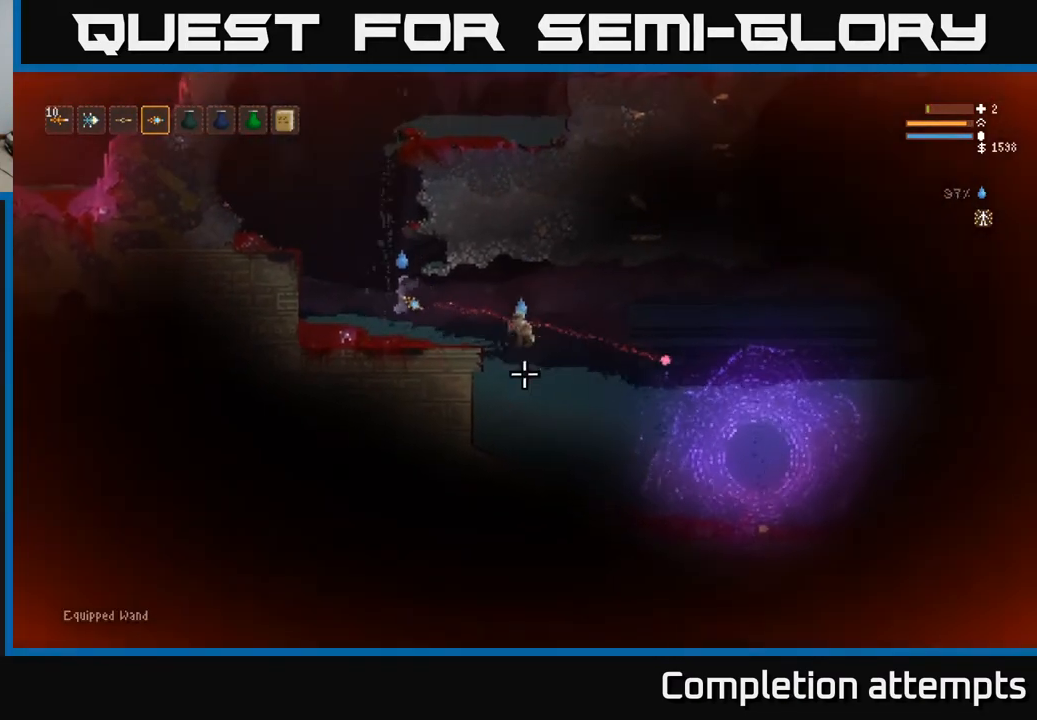
{"buttons": [], "left_stick": "center", "right_stick": "down-right", "events": [[133, "L2", "down"], [133, "R2", "down"], [250, "R2", "up"], [400, "left_stick", "center"], [433, "L2", "up"]]}
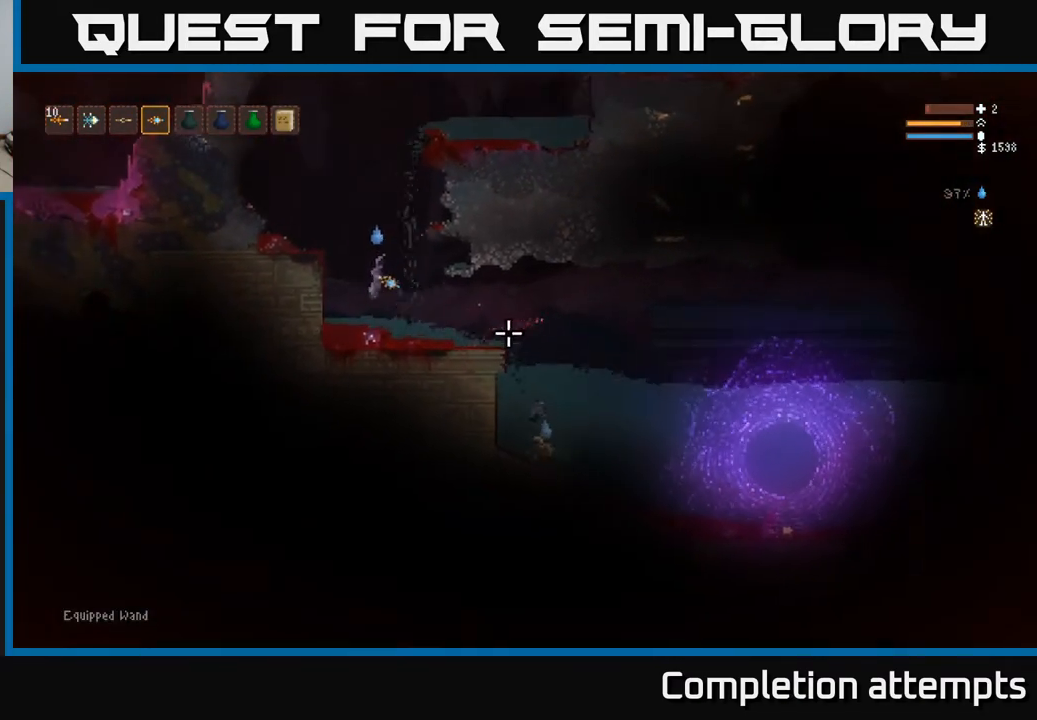
{"buttons": ["L2"], "left_stick": "left", "right_stick": "down-right", "events": [[117, "left_stick", "left"], [217, "left_stick", "center"], [350, "left_stick", "left"], [400, "L2", "down"]]}
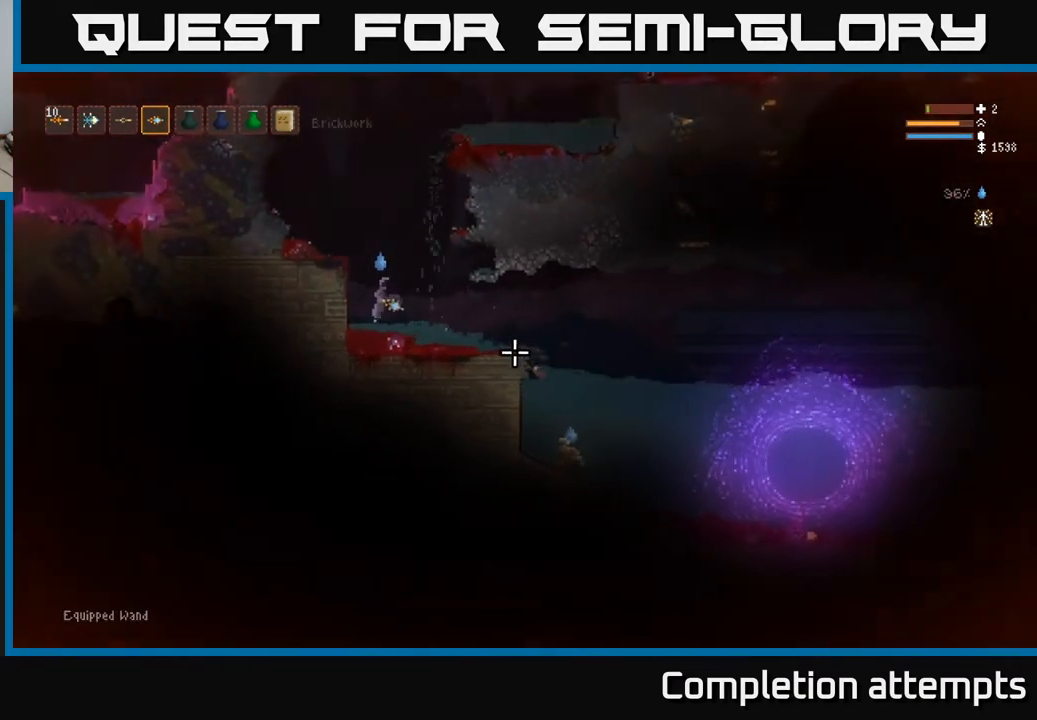
{"buttons": [], "left_stick": "center", "right_stick": "down-right", "events": [[17, "left_stick", "center"], [100, "left_stick", "right"], [317, "left_stick", "center"], [350, "L2", "up"]]}
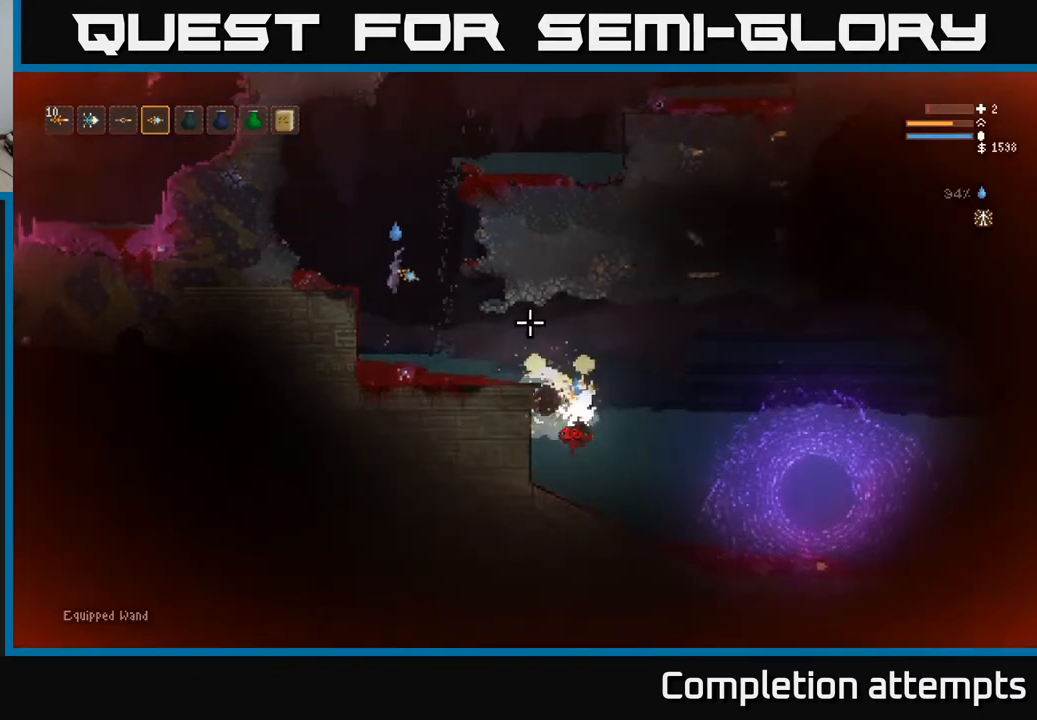
{"buttons": [], "left_stick": "center", "right_stick": "down-right", "events": [[50, "left_stick", "right"], [500, "left_stick", "center"]]}
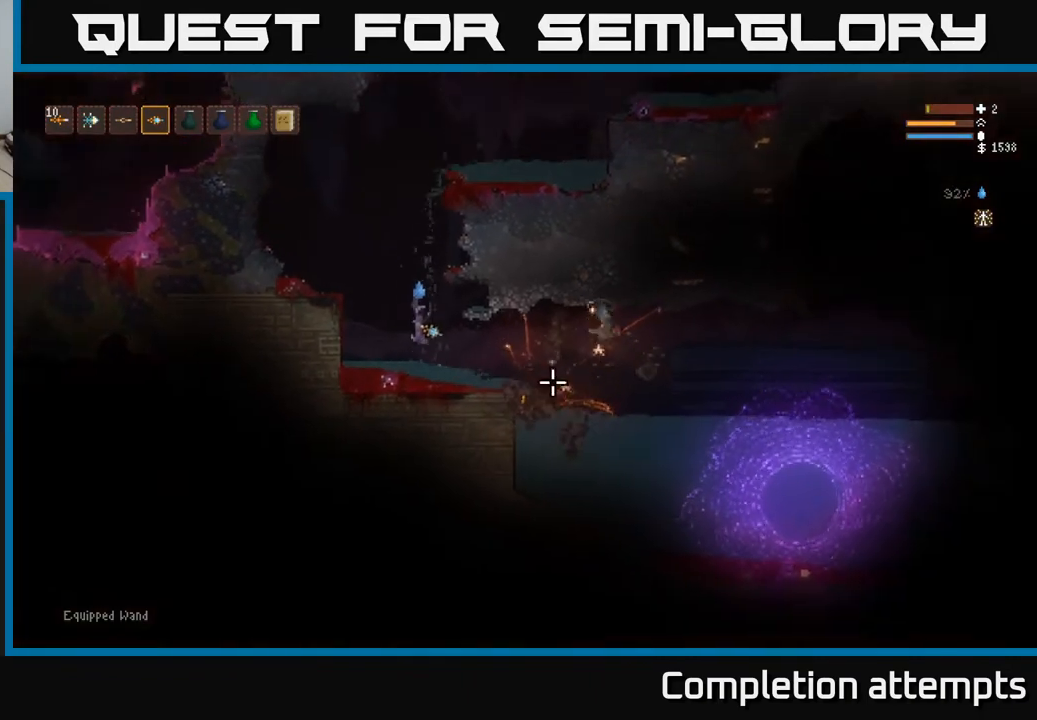
{"buttons": [], "left_stick": "right", "right_stick": "down-right", "events": [[100, "left_stick", "right"], [117, "L2", "down"], [250, "L2", "up"]]}
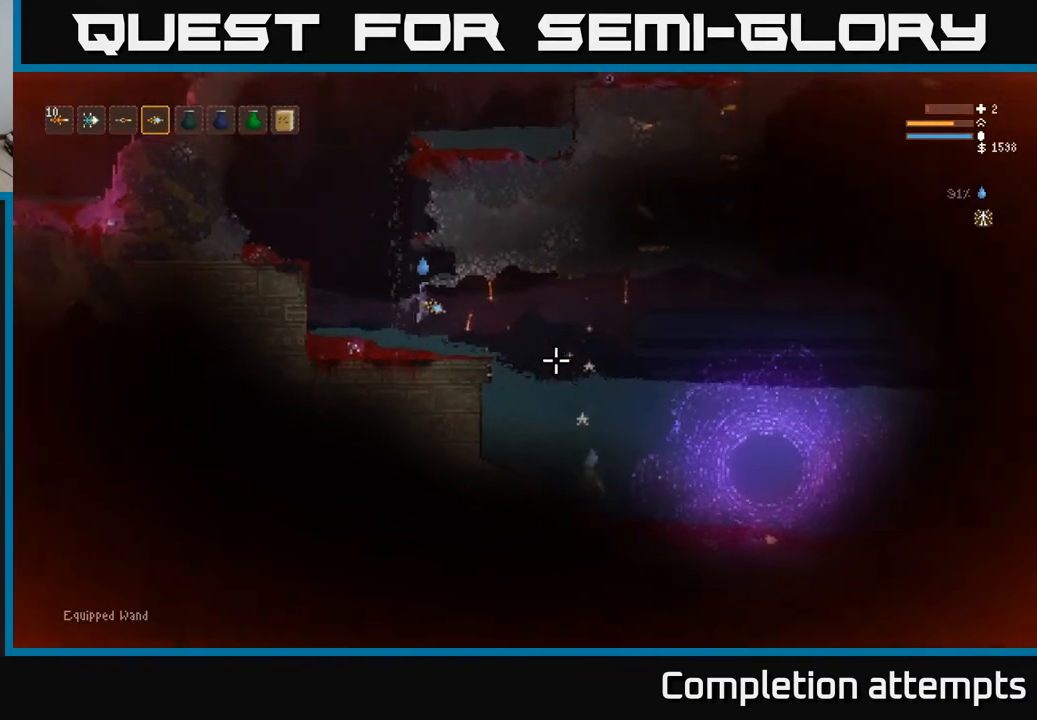
{"buttons": ["L2"], "left_stick": "right", "right_stick": "down-right", "events": [[200, "left_stick", "left"], [383, "left_stick", "right"], [417, "L2", "down"]]}
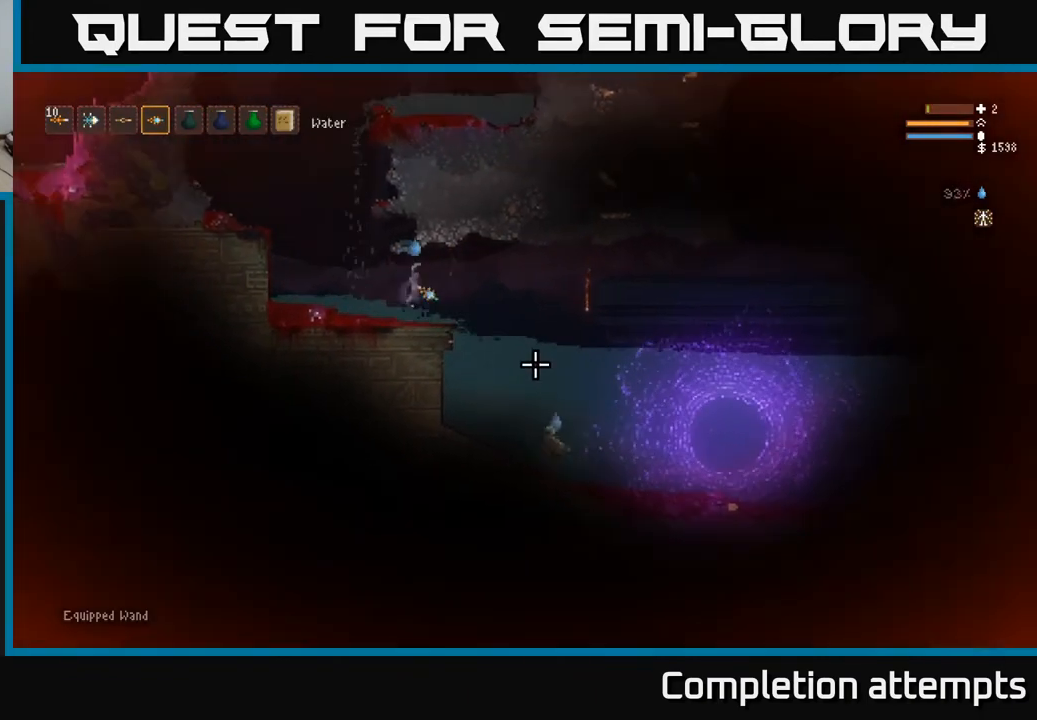
{"buttons": [], "left_stick": "center", "right_stick": "down-right", "events": [[117, "L2", "up"], [167, "R2", "down"], [283, "R2", "up"], [350, "left_stick", "center"]]}
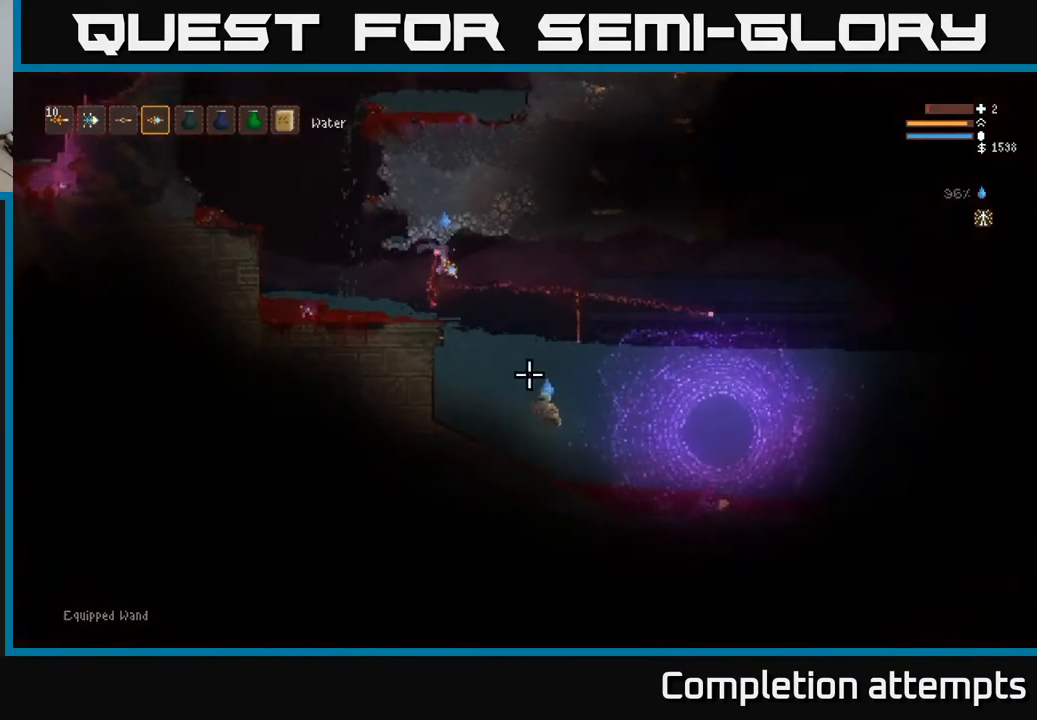
{"buttons": [], "left_stick": "left", "right_stick": "down-right", "events": [[83, "L2", "down"], [100, "R2", "down"], [167, "left_stick", "left"], [250, "L2", "up"], [250, "R2", "up"]]}
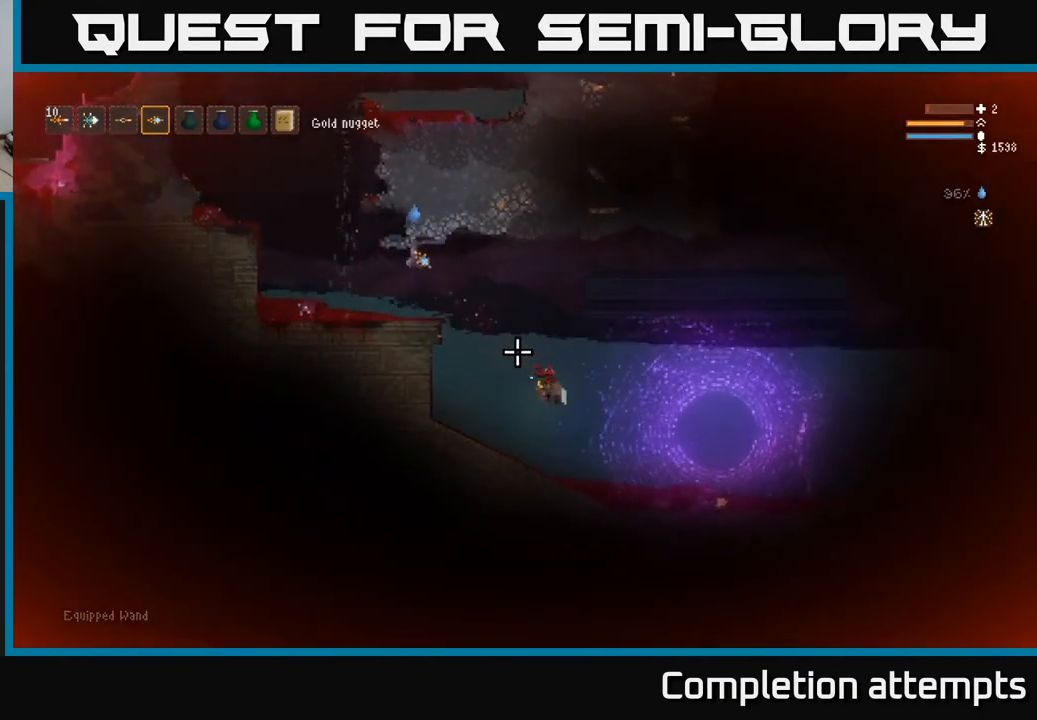
{"buttons": [], "left_stick": "right", "right_stick": "down-right", "events": [[33, "left_stick", "center"], [83, "left_stick", "right"], [300, "L2", "down"], [467, "L2", "up"]]}
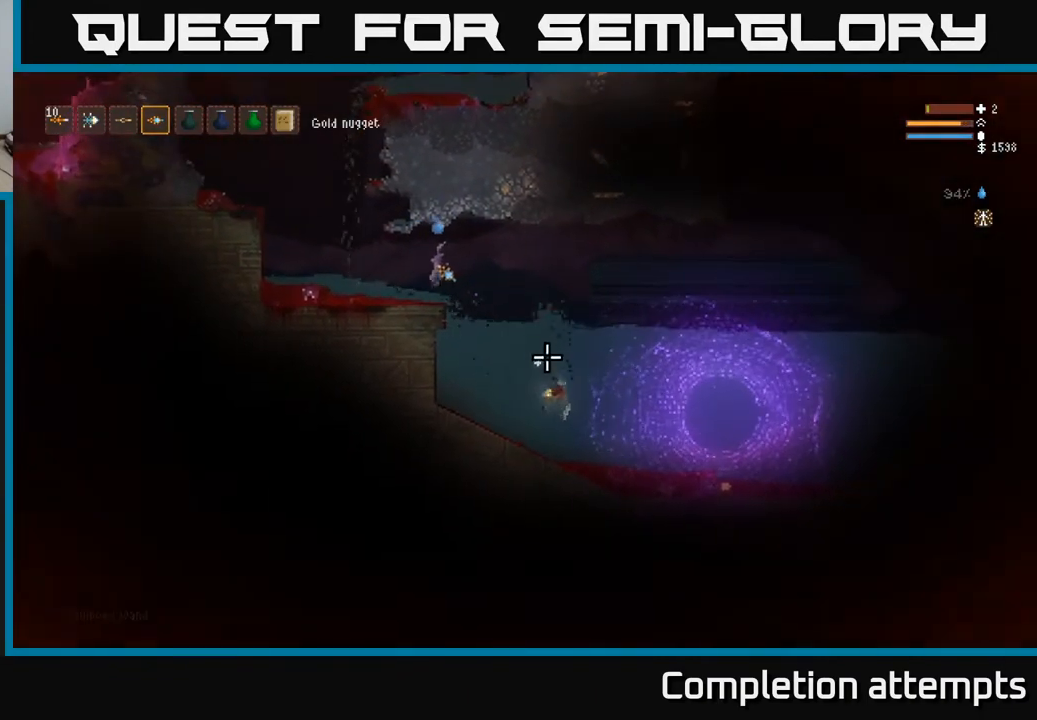
{"buttons": [], "left_stick": "right", "right_stick": "down-right", "events": []}
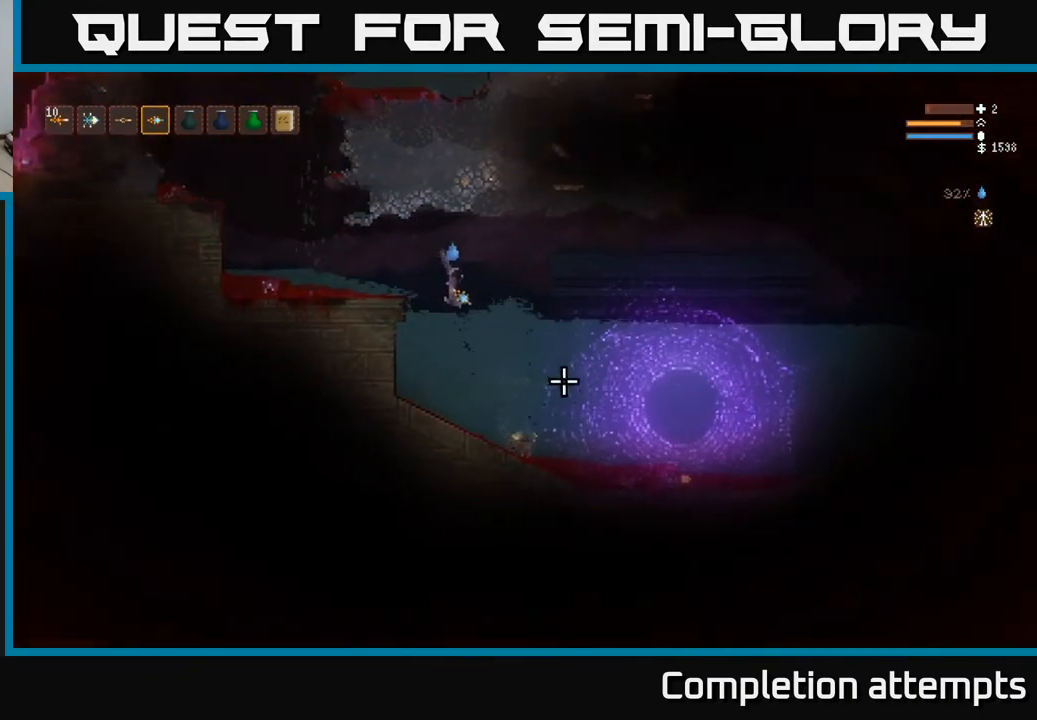
{"buttons": [], "left_stick": "down-right", "right_stick": "down-right", "events": [[483, "left_stick", "down-right"]]}
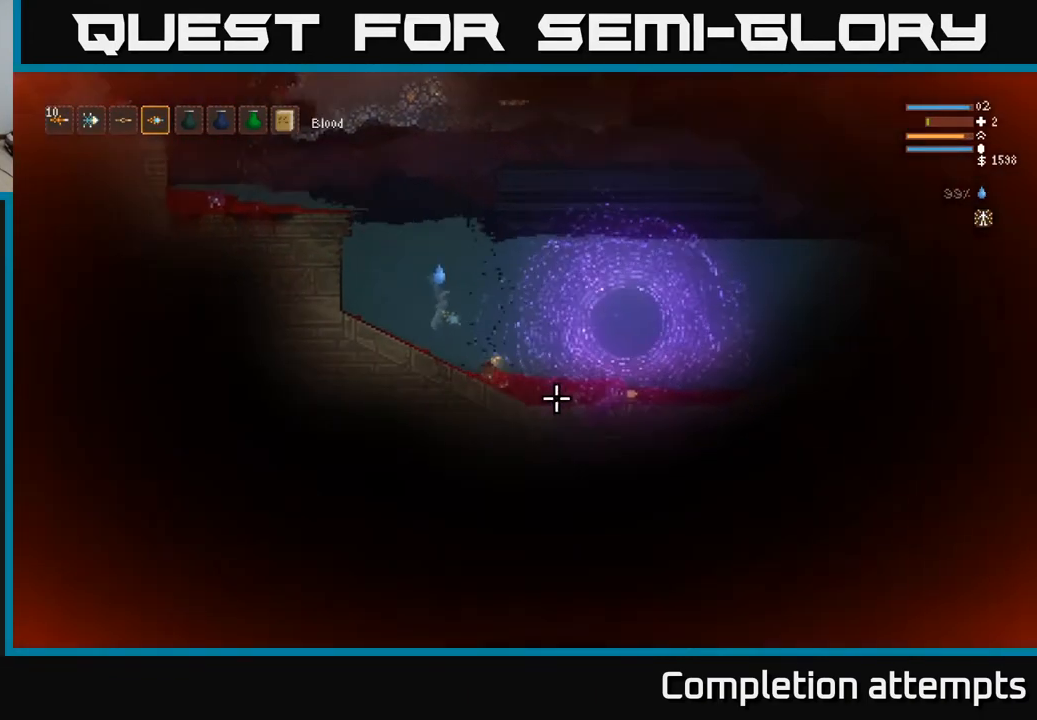
{"buttons": [], "left_stick": "right", "right_stick": "down-right", "events": [[133, "left_stick", "right"]]}
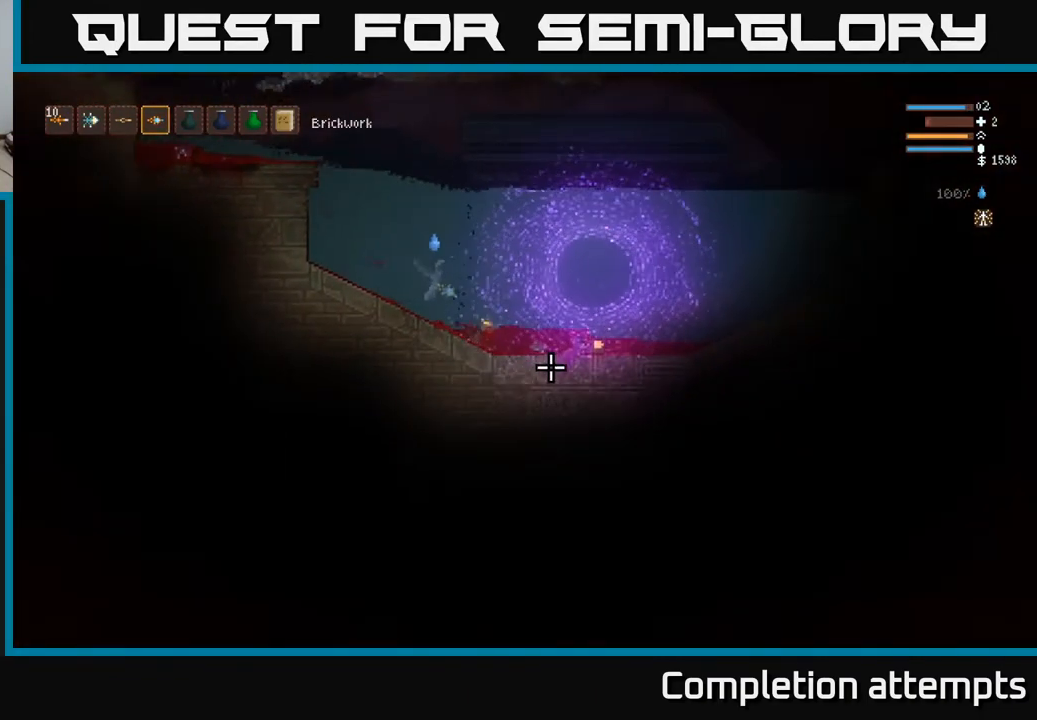
{"buttons": [], "left_stick": "down-right", "right_stick": "down-right", "events": [[17, "left_stick", "down-right"], [200, "left_stick", "right"], [350, "left_stick", "down-right"]]}
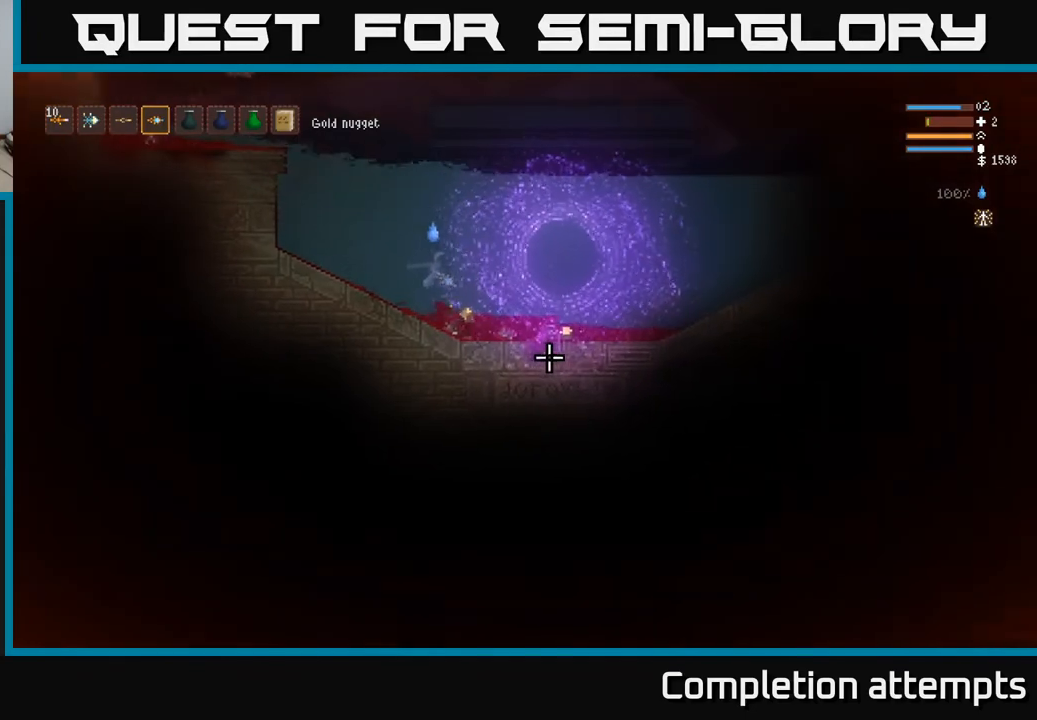
{"buttons": ["L2"], "left_stick": "center", "right_stick": "down-right", "events": [[433, "L2", "down"], [483, "left_stick", "center"]]}
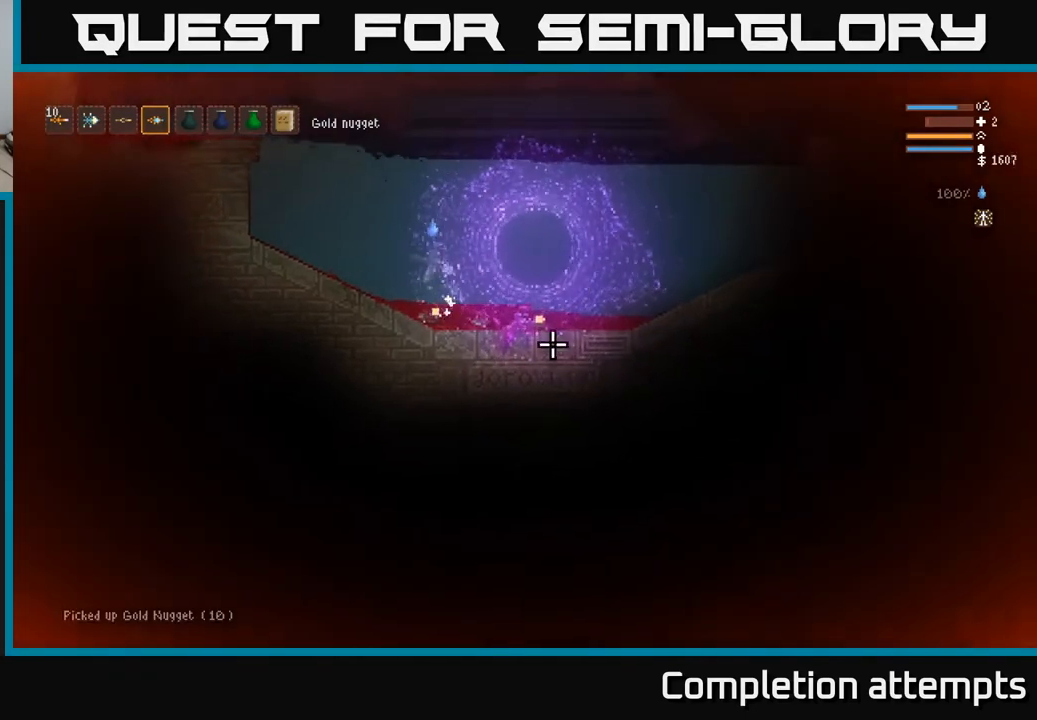
{"buttons": ["L2"], "left_stick": "center", "right_stick": "up-right", "events": [[50, "right_stick", "right"], [200, "right_stick", "up-right"]]}
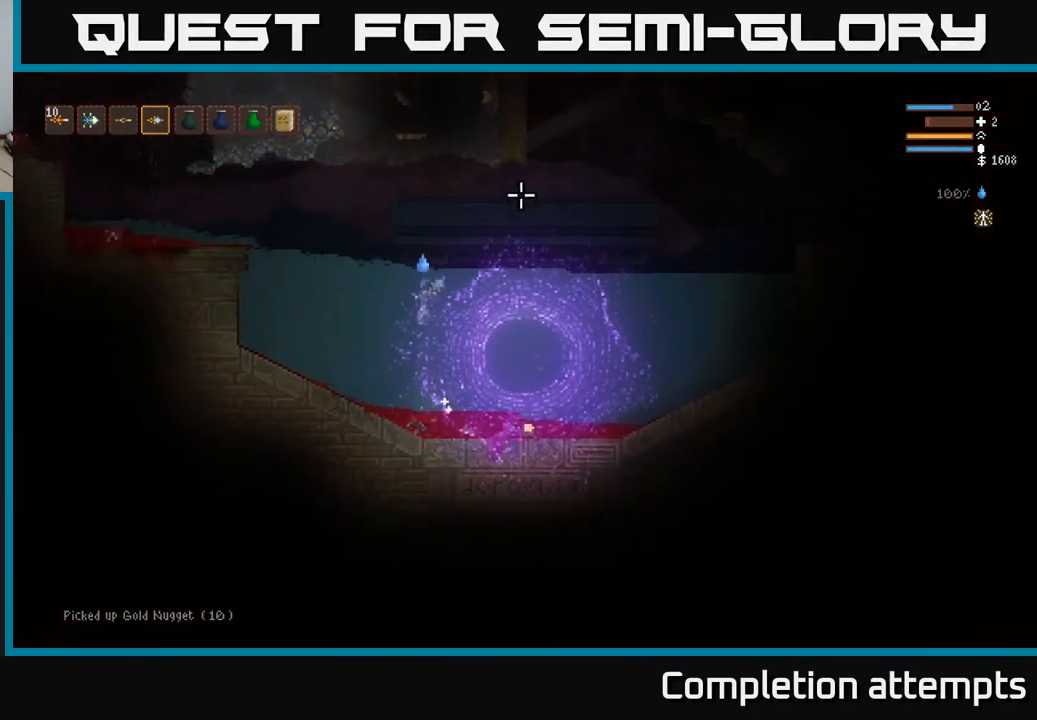
{"buttons": ["L2"], "left_stick": "center", "right_stick": "up-right", "events": [[167, "left_stick", "right"], [417, "left_stick", "center"]]}